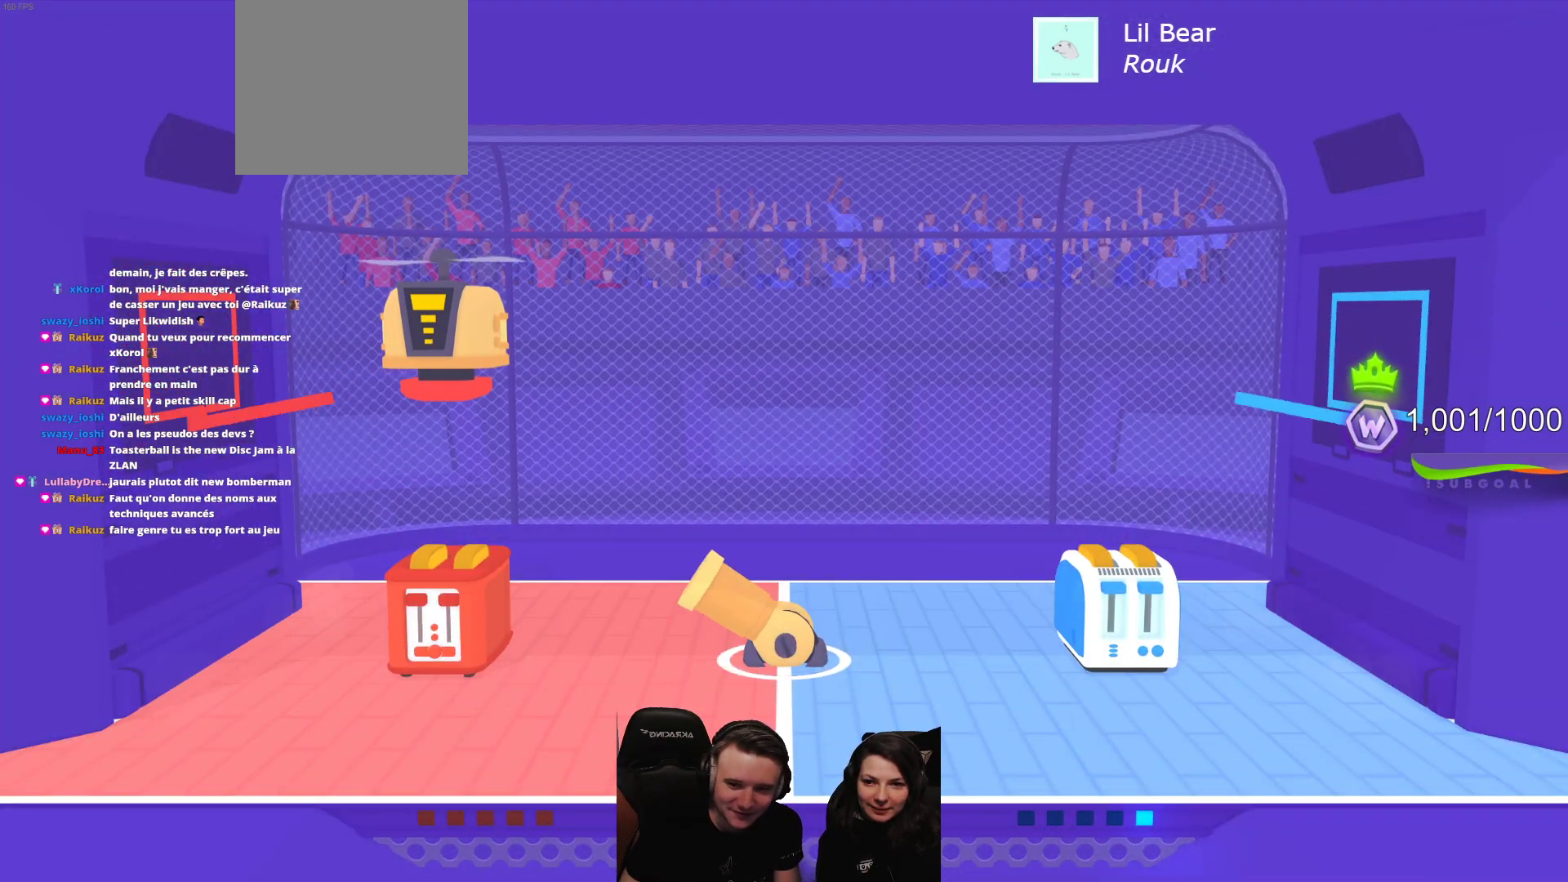
Gameplay with a controller (Xbox layout); each line is a JSON object with the inputs held at the frame after it. "events" lists button and stick changes between this image and that frame as [ms after this image, input, new state], when the widget could be followed in between. Not read: right_stick.
{"buttons": ["L2"], "left_stick": "center", "events": [[433, "L2", "down"]]}
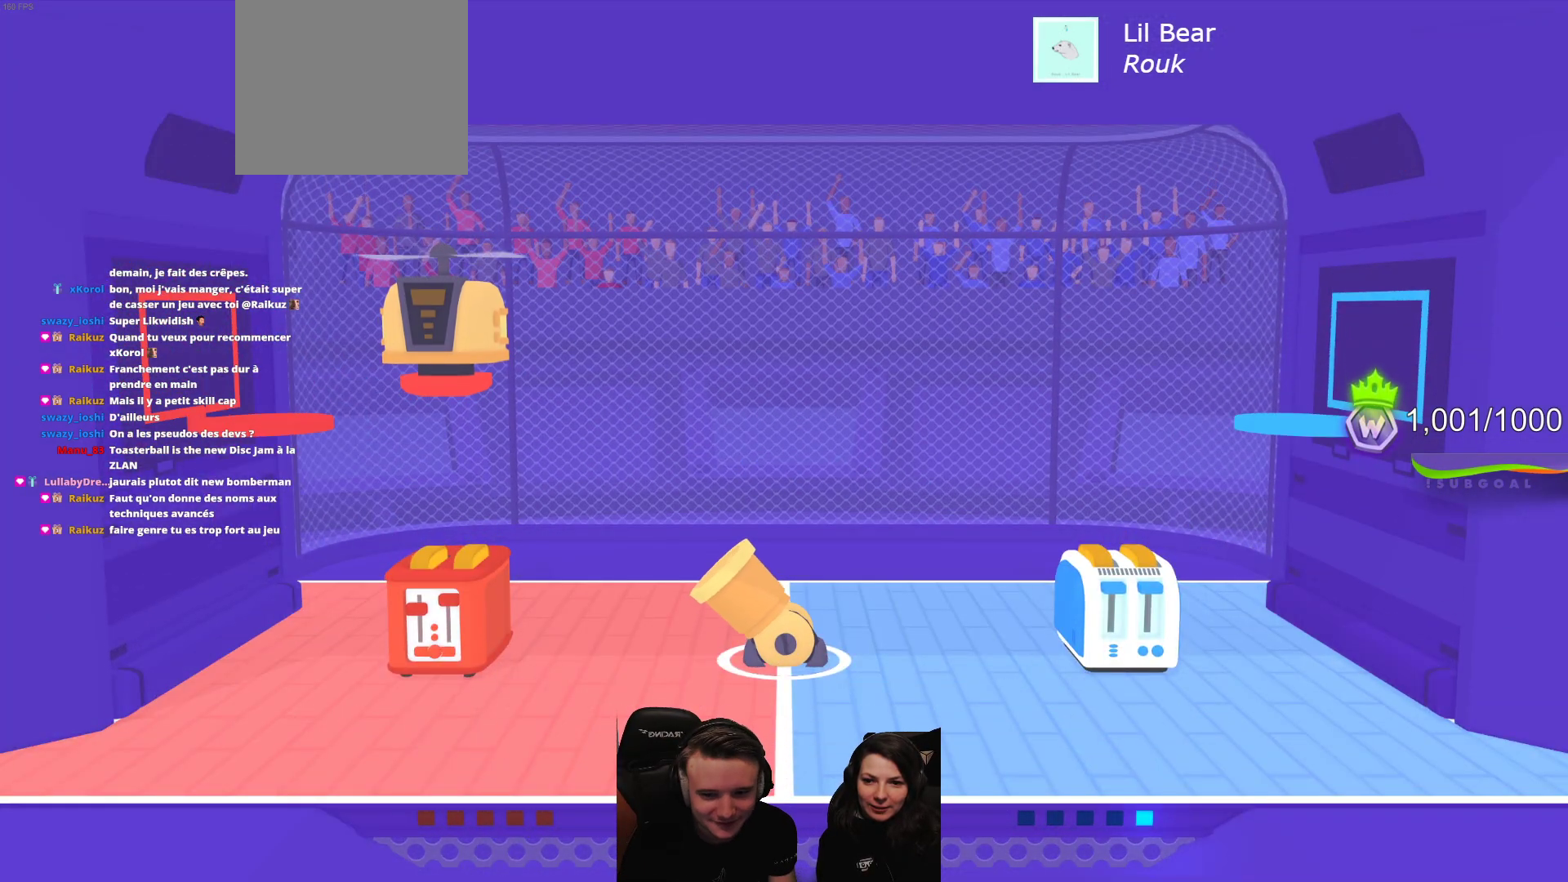
{"buttons": [], "left_stick": "center", "events": [[67, "L2", "up"]]}
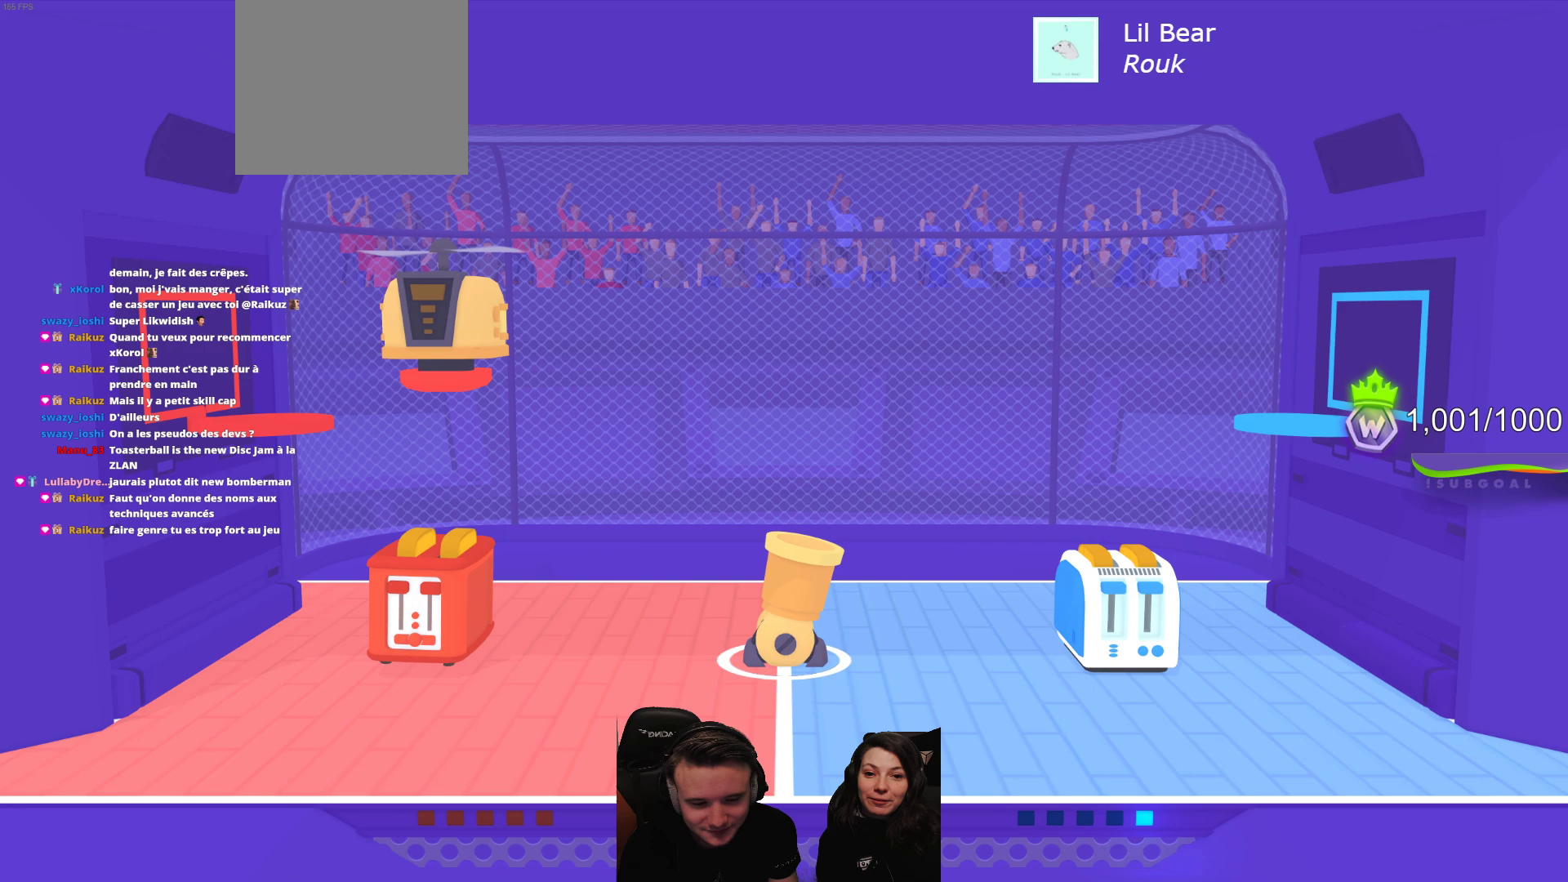
{"buttons": ["R2"], "left_stick": "center", "events": [[100, "R2", "down"]]}
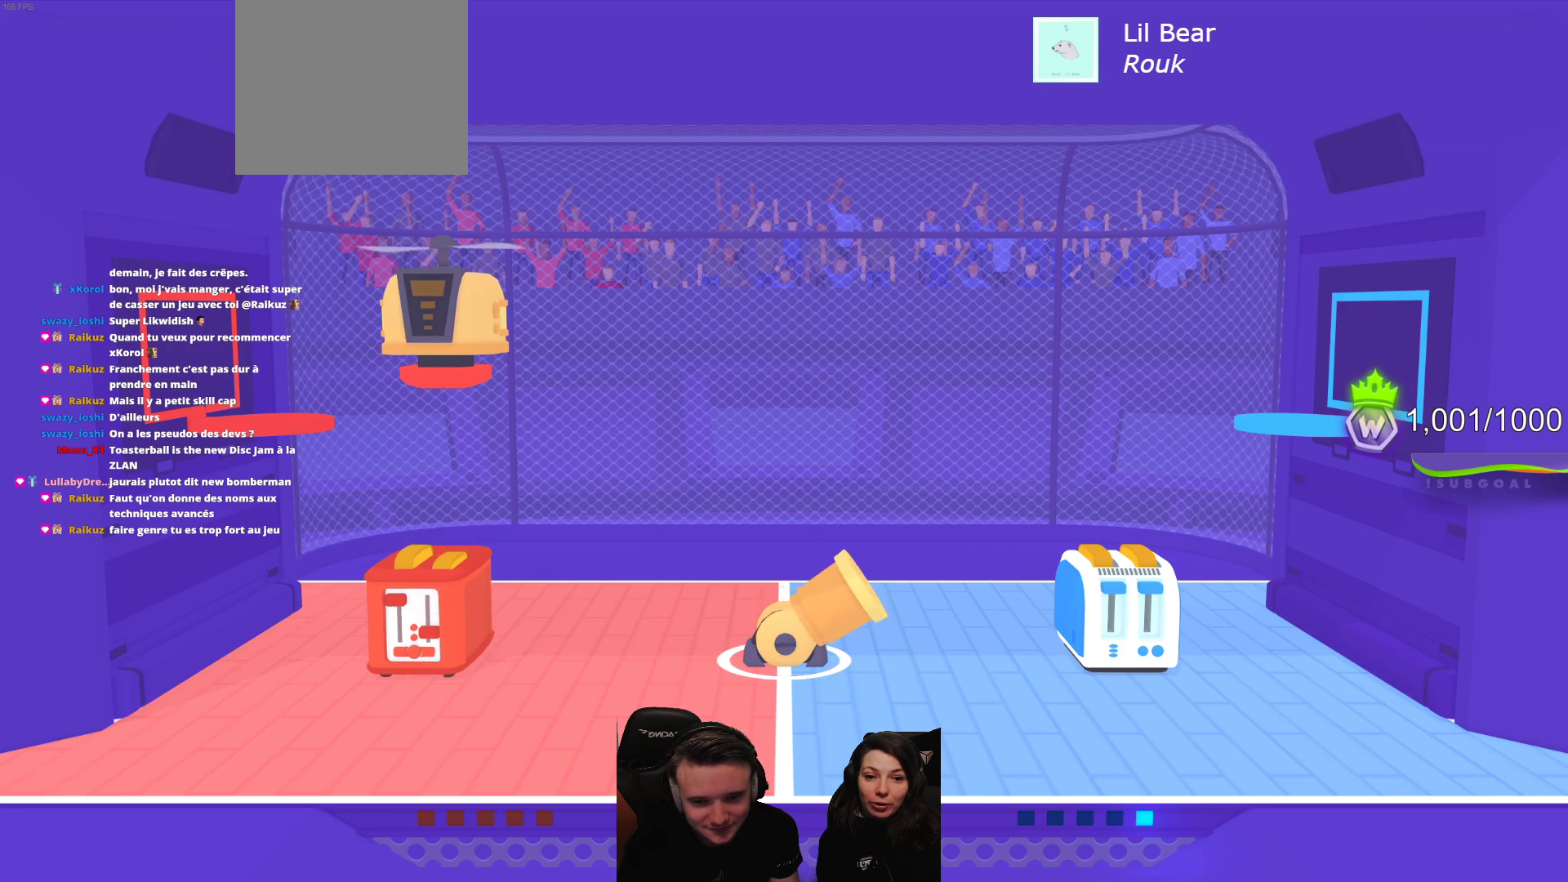
{"buttons": [], "left_stick": "center", "events": [[333, "R2", "up"]]}
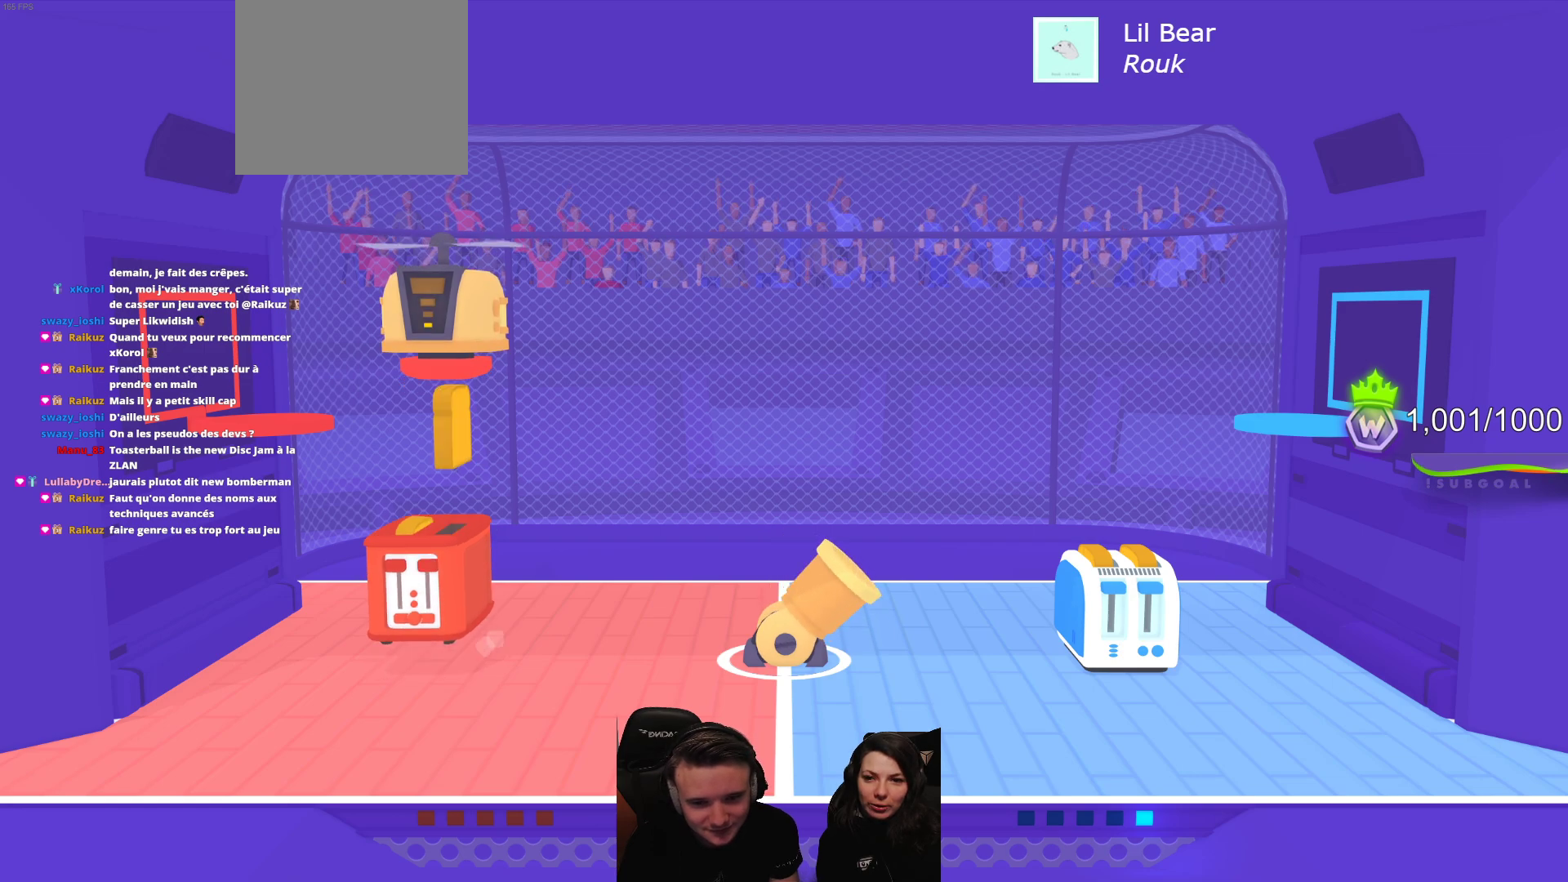
{"buttons": ["L2"], "left_stick": "center", "events": [[200, "L2", "down"], [400, "L2", "up"], [500, "L2", "down"]]}
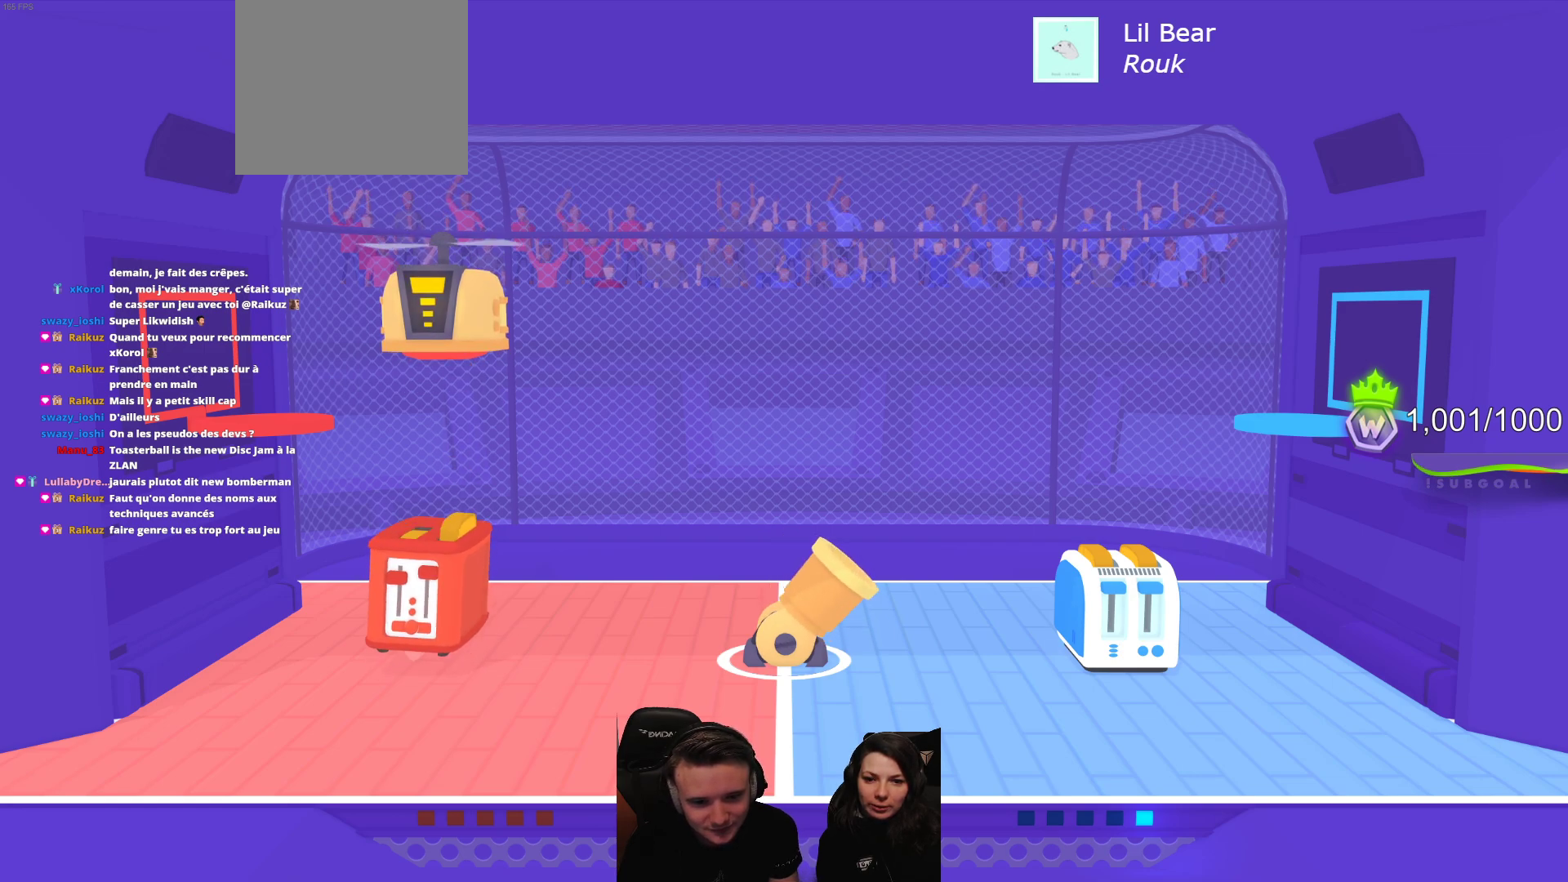
{"buttons": [], "left_stick": "center", "events": [[183, "L2", "up"]]}
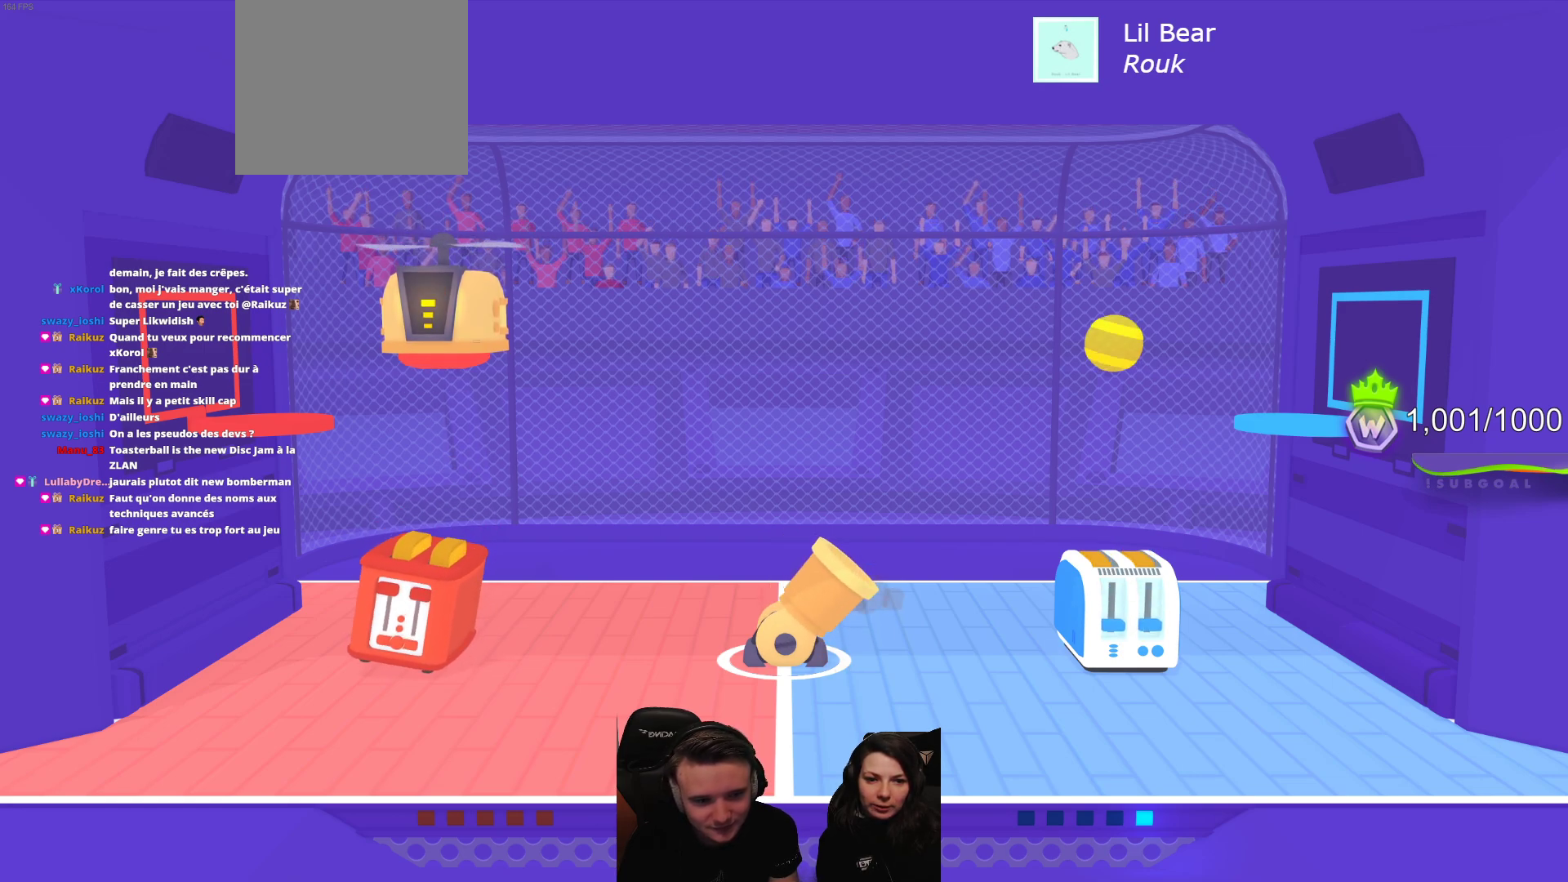
{"buttons": [], "left_stick": "center", "events": [[217, "L2", "down"], [367, "L2", "up"]]}
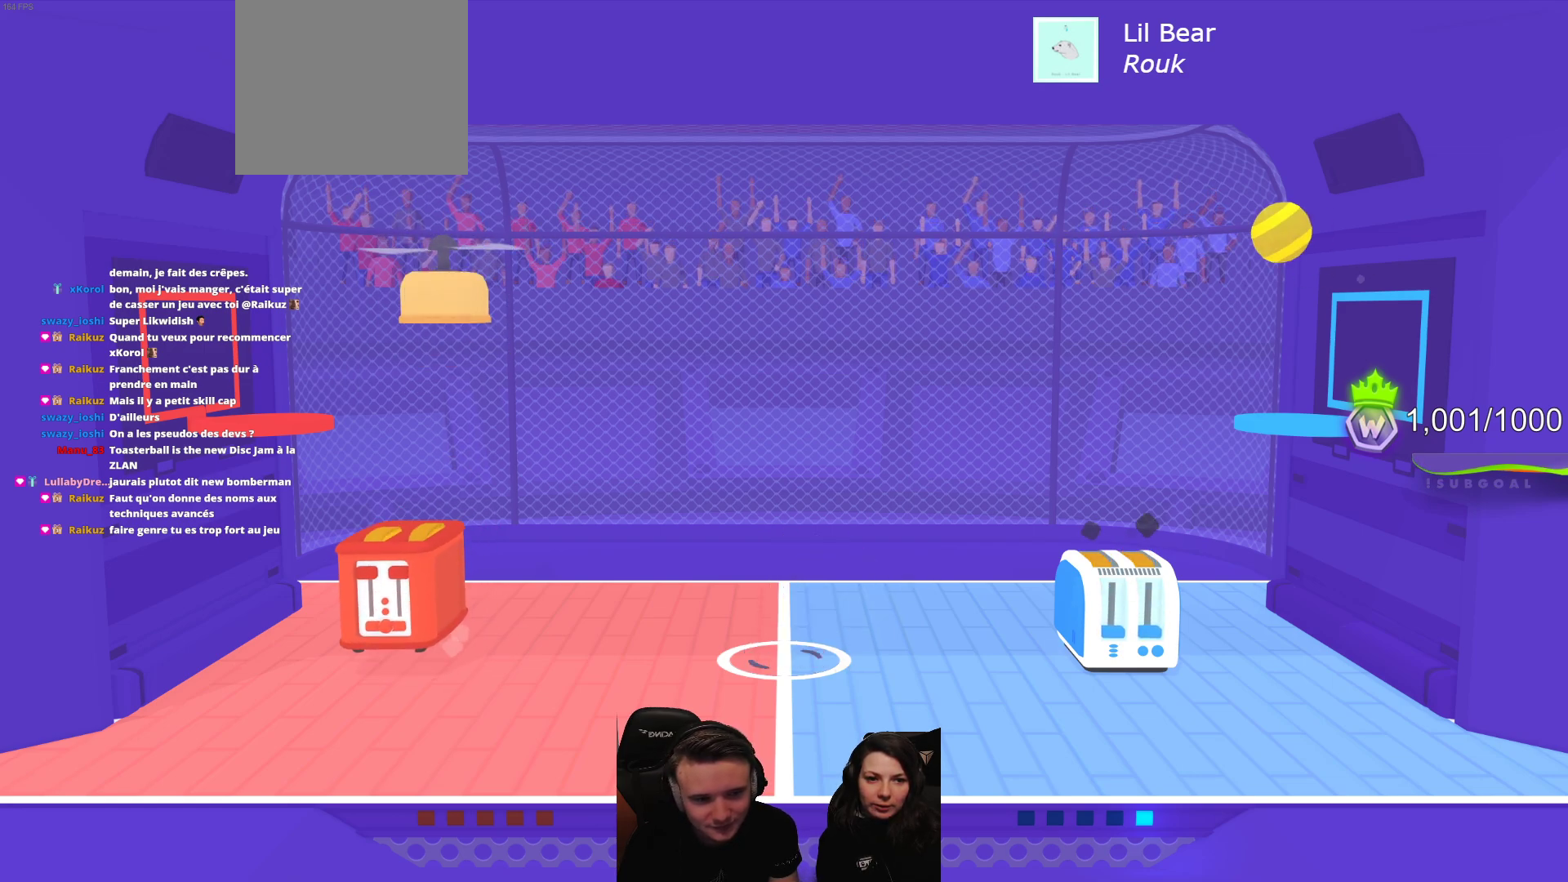
{"buttons": [], "left_stick": "center", "events": []}
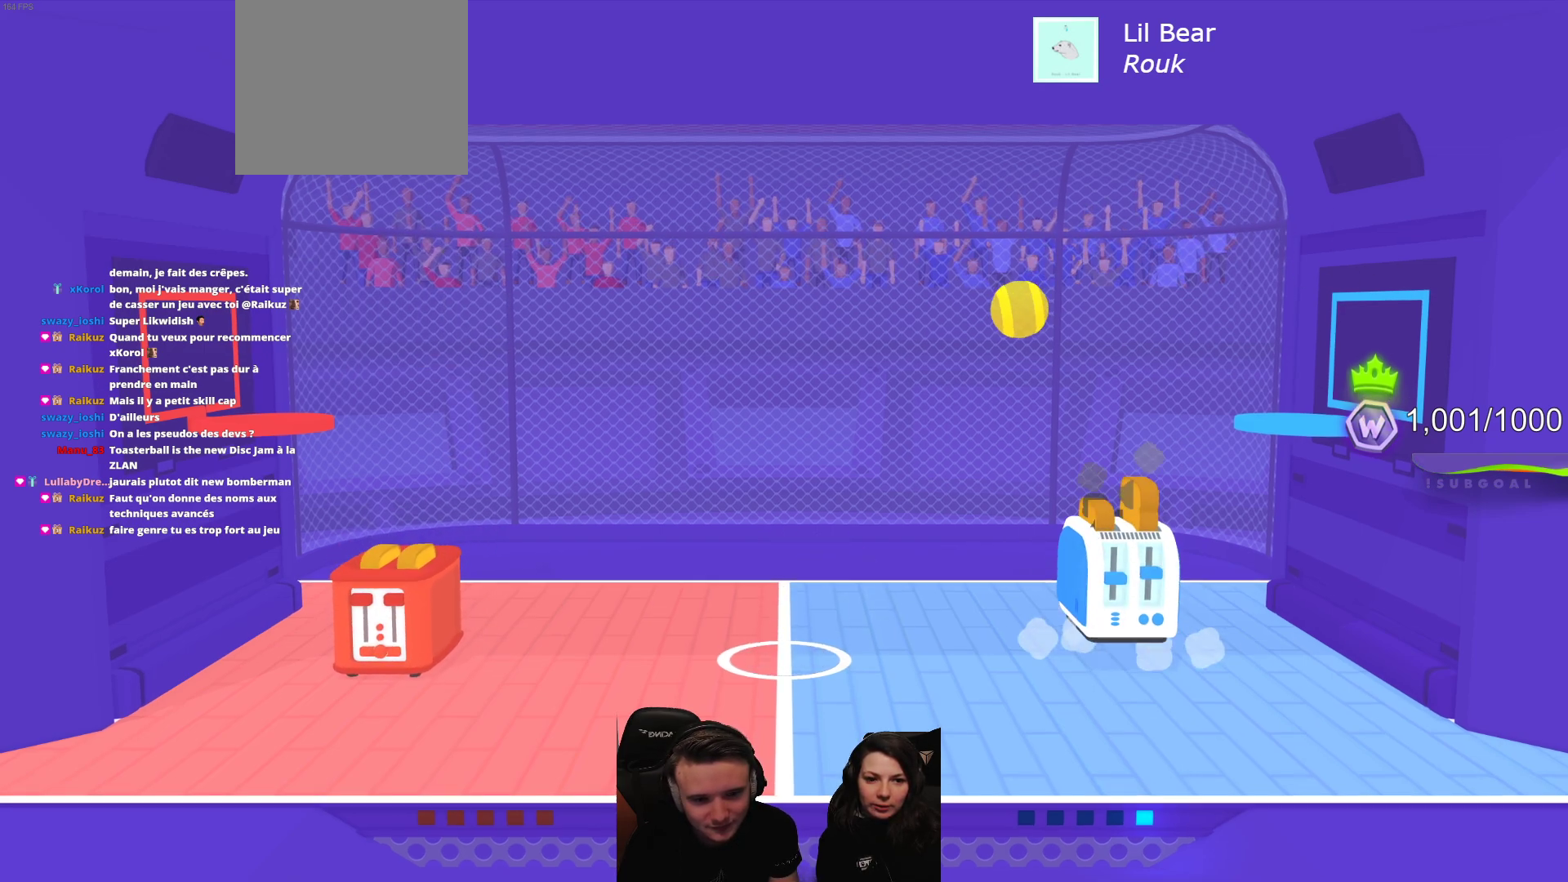
{"buttons": ["L2", "R2"], "left_stick": "center", "events": [[67, "R2", "down"], [83, "L2", "down"]]}
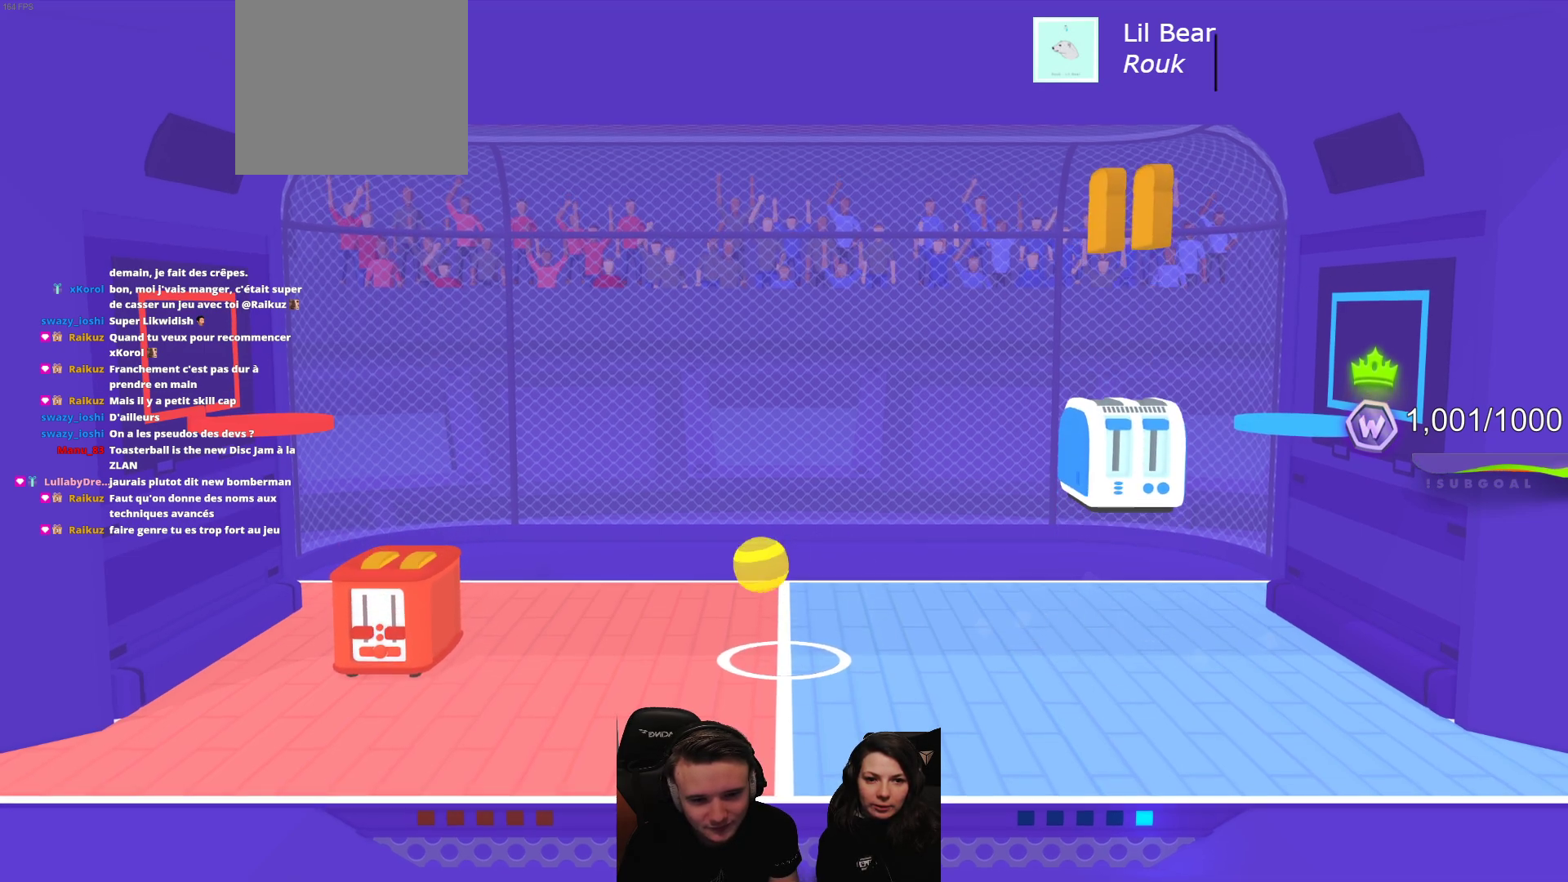
{"buttons": [], "left_stick": "center", "events": [[450, "R2", "up"], [500, "L2", "up"]]}
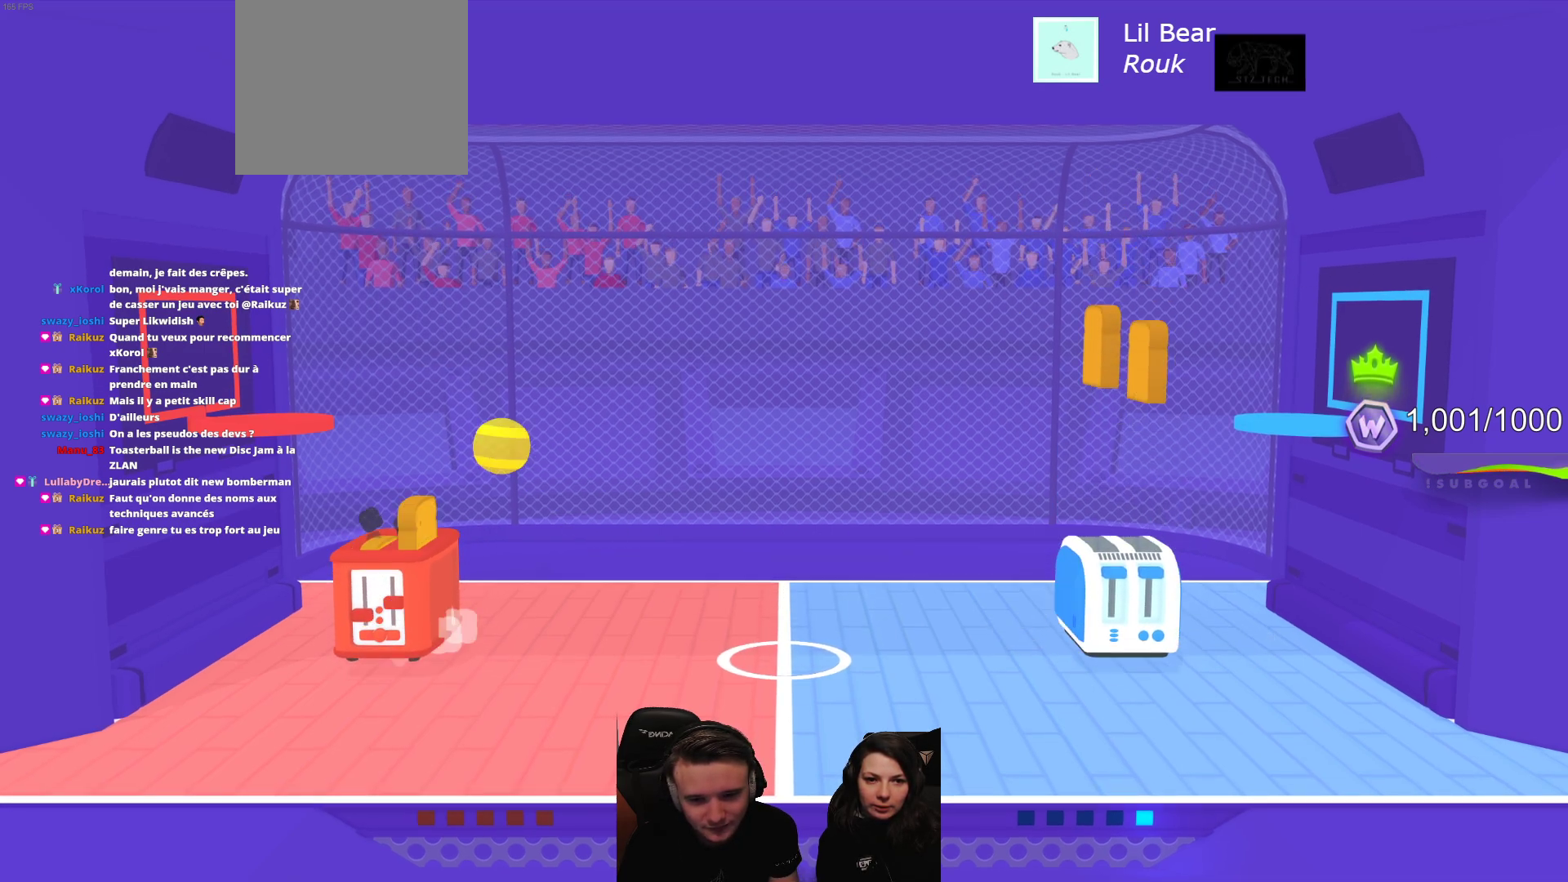
{"buttons": [], "left_stick": "center", "events": []}
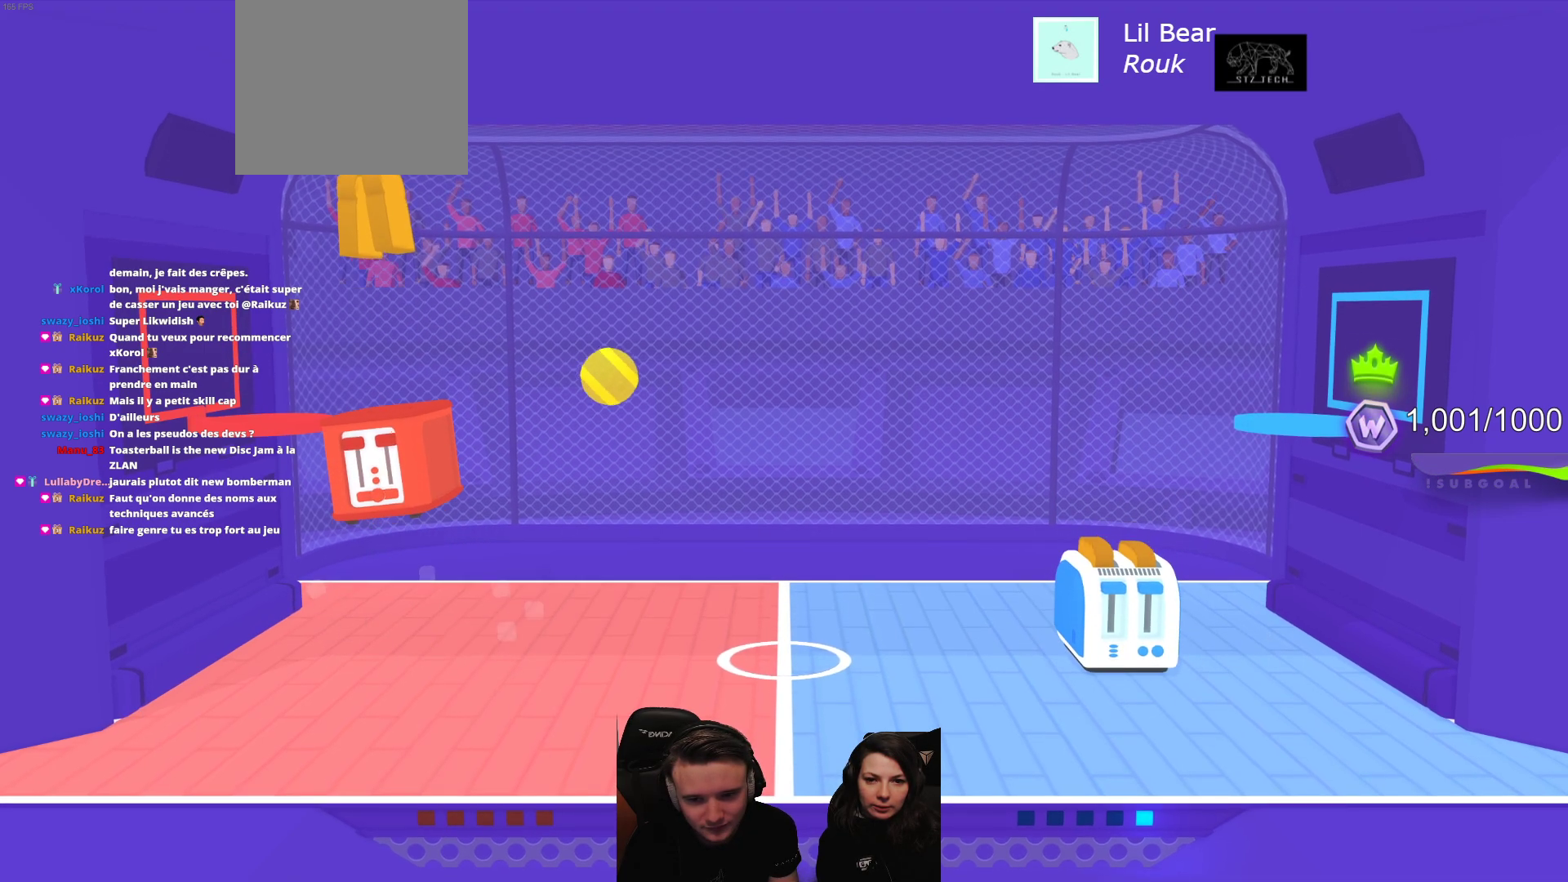
{"buttons": [], "left_stick": "center", "events": []}
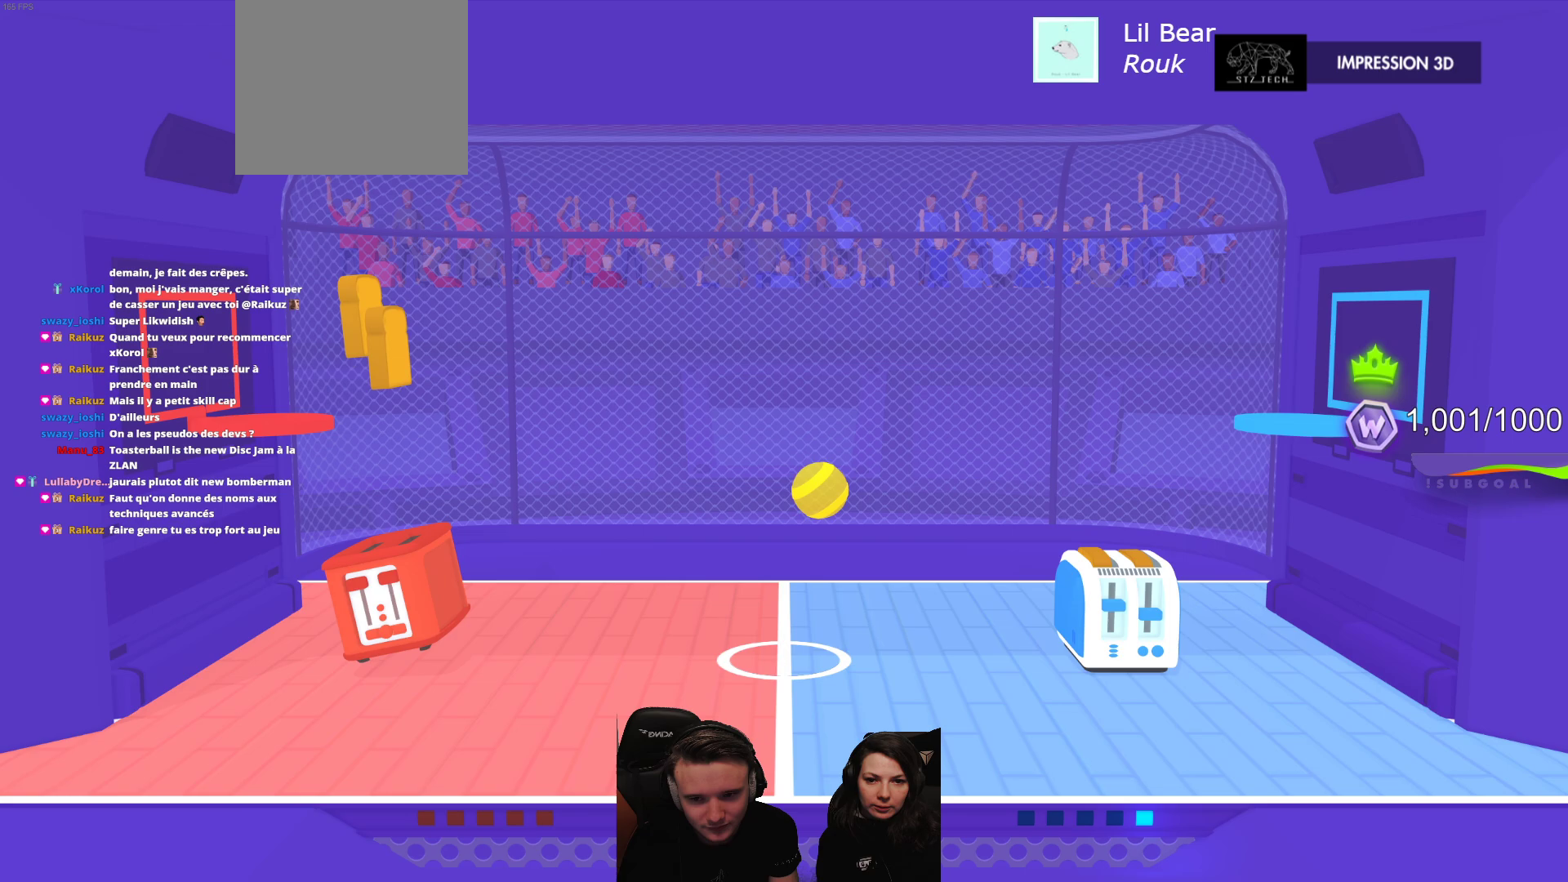
{"buttons": [], "left_stick": "center", "events": [[117, "L2", "down"], [267, "L2", "up"]]}
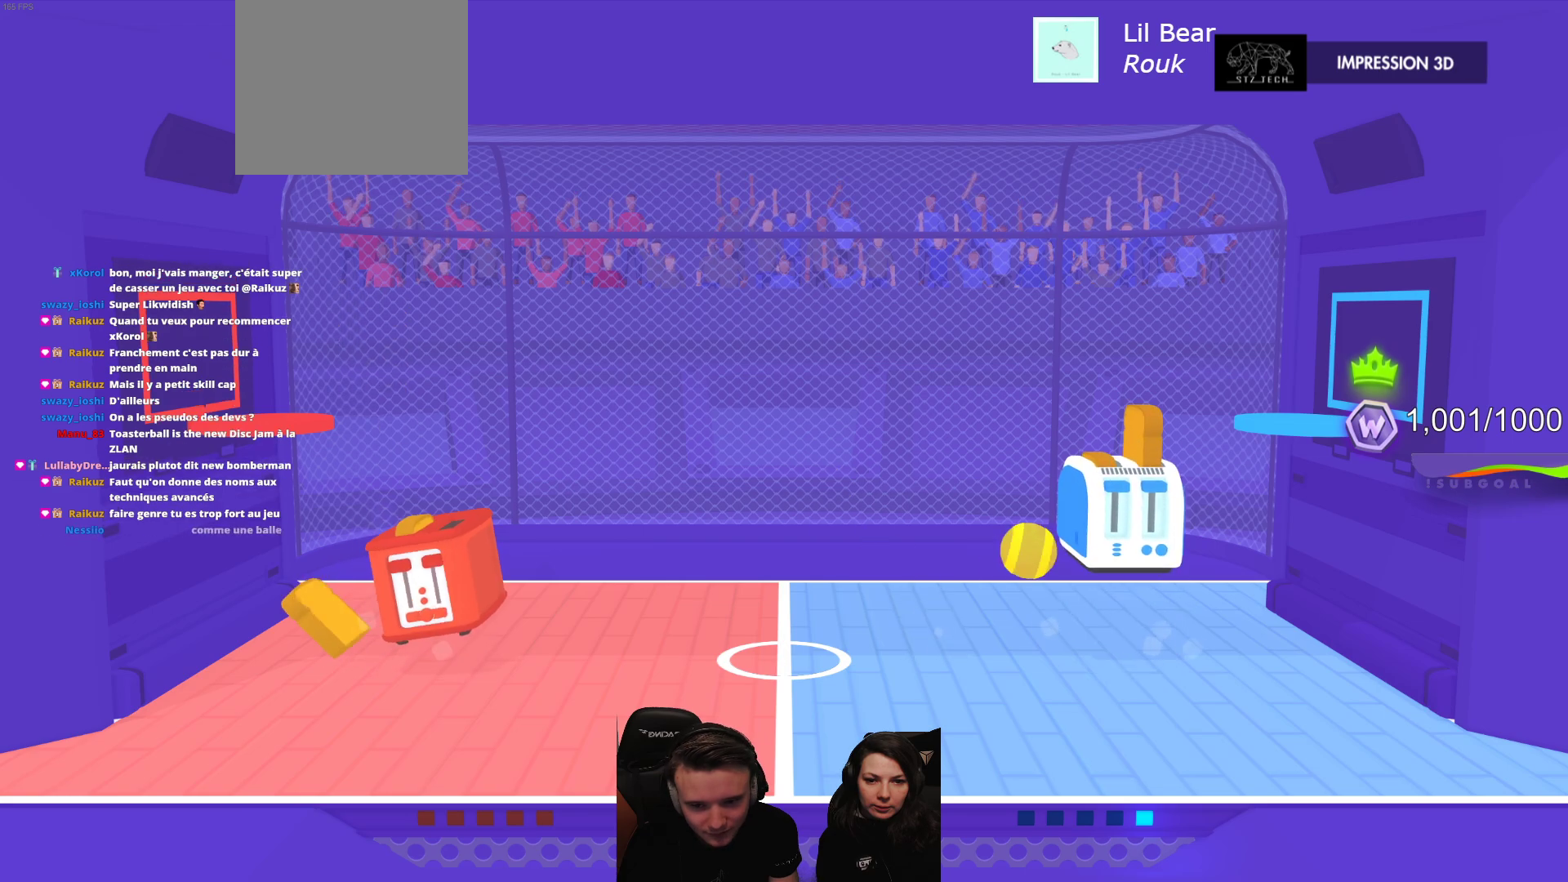
{"buttons": [], "left_stick": "center", "events": []}
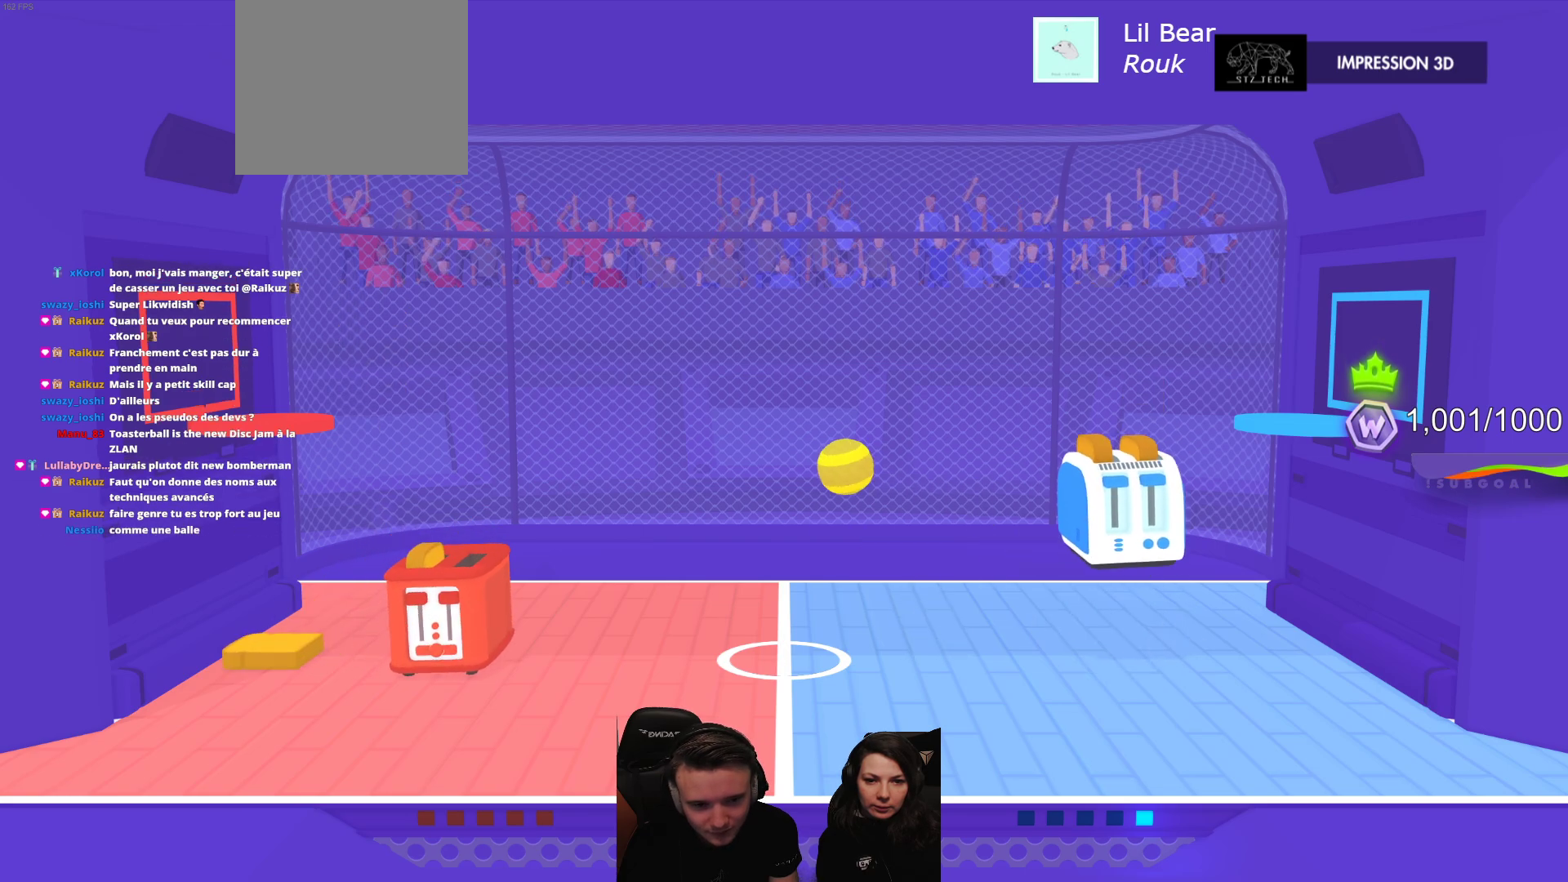
{"buttons": [], "left_stick": "center", "events": []}
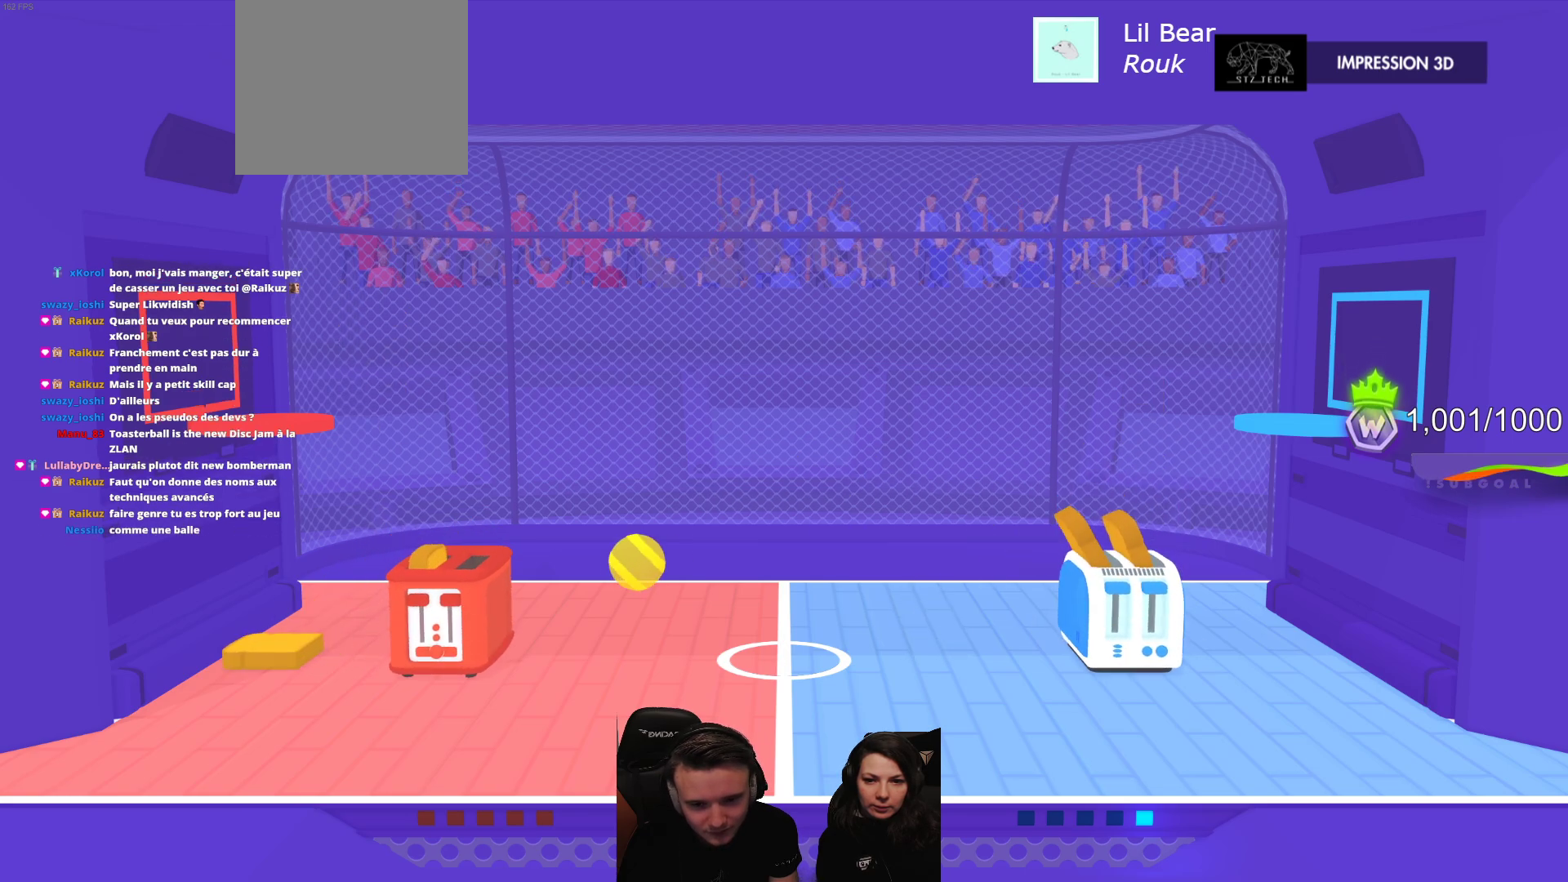
{"buttons": [], "left_stick": "center", "events": []}
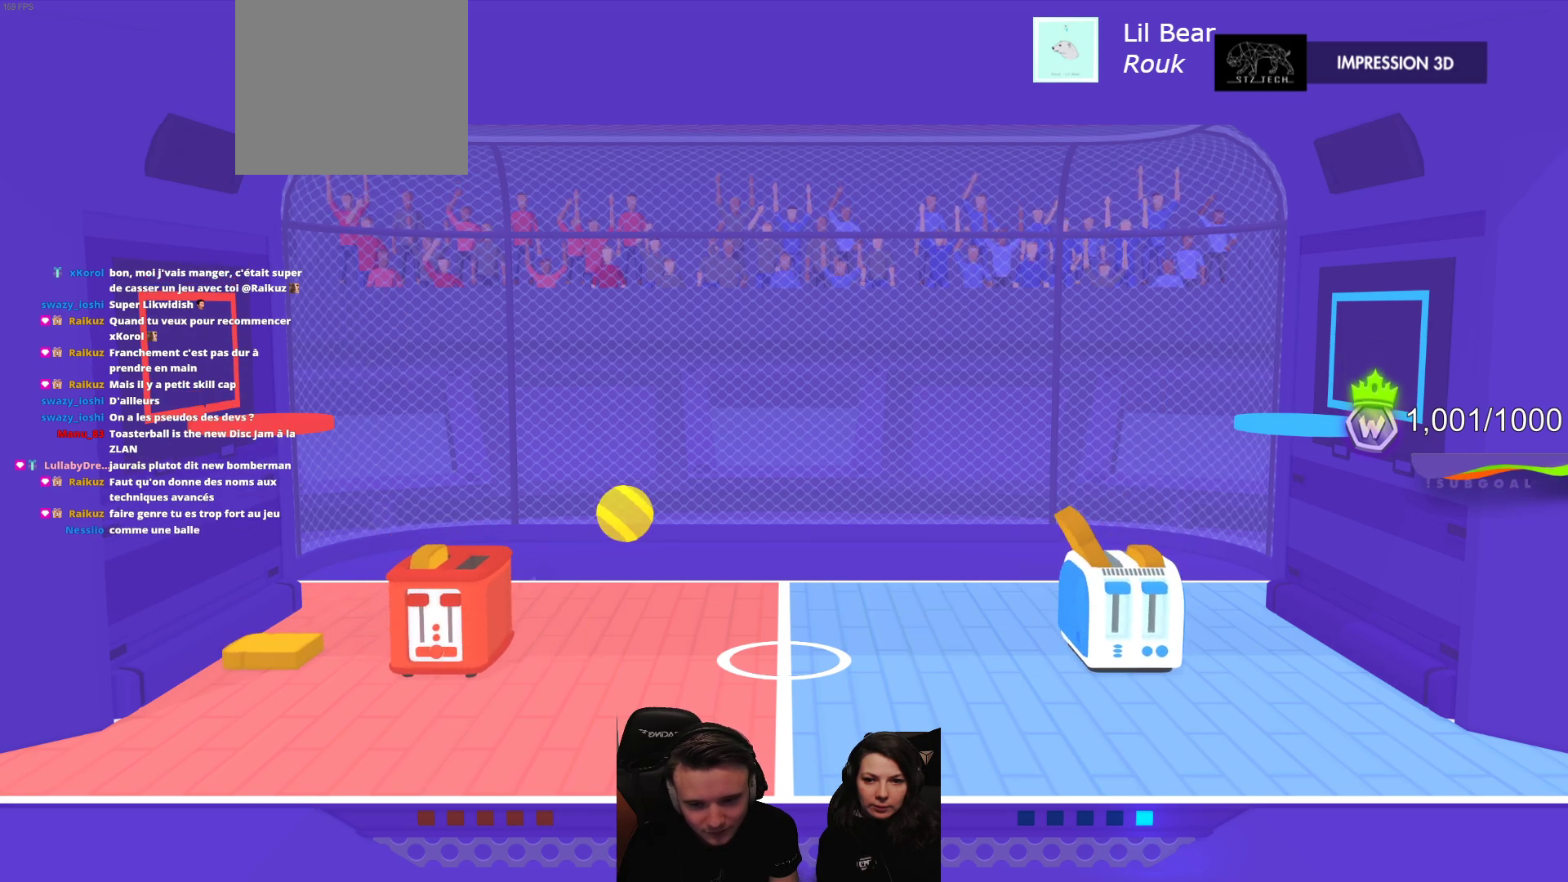
{"buttons": [], "left_stick": "center", "events": [[17, "L2", "down"], [167, "L2", "up"]]}
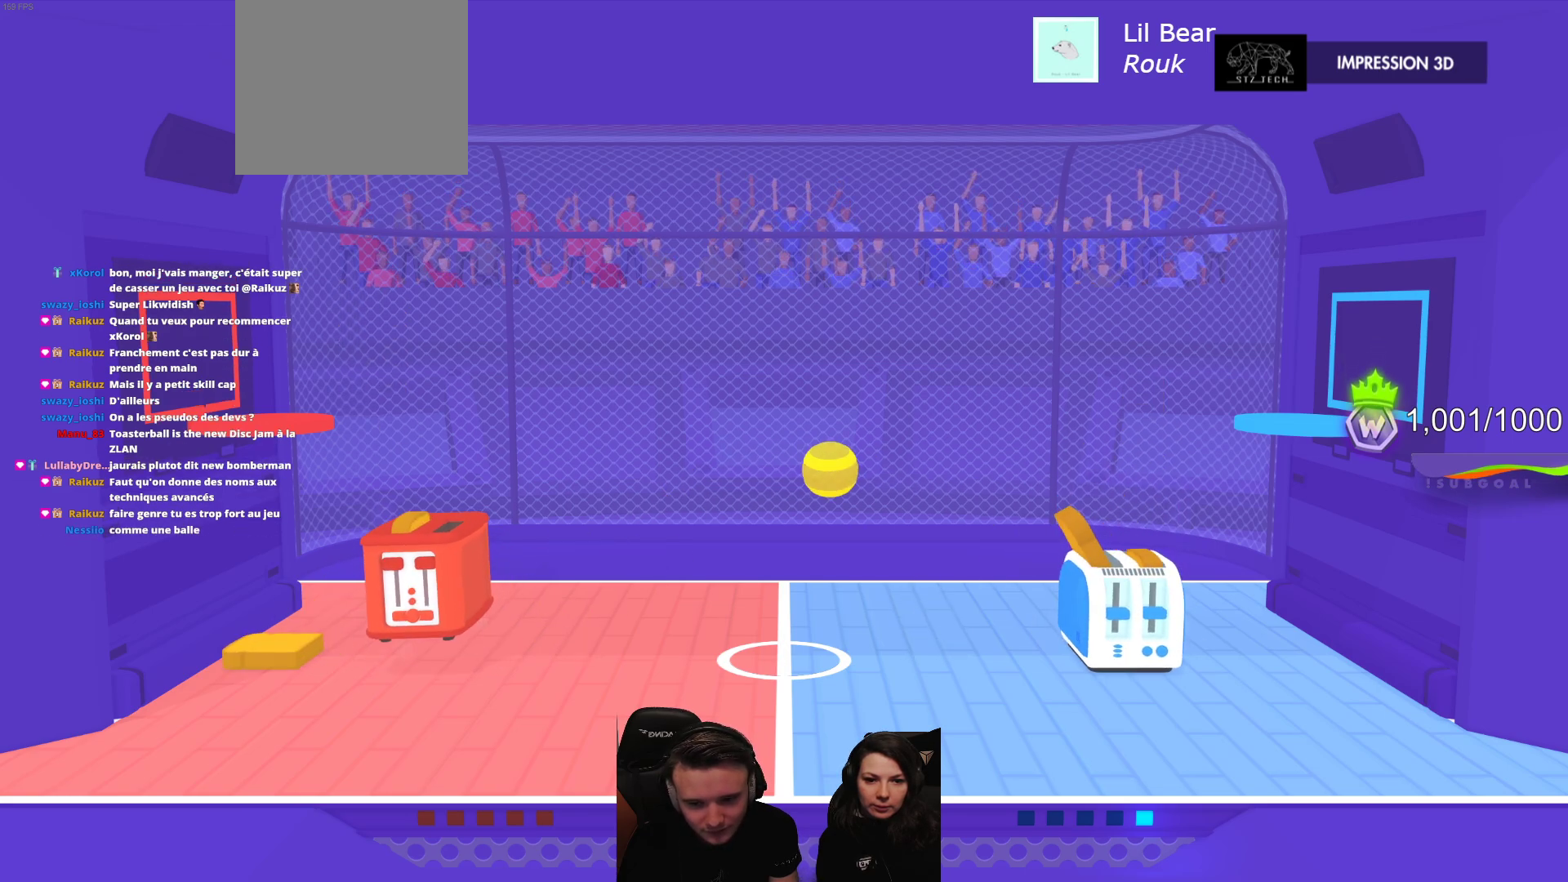
{"buttons": [], "left_stick": "center", "events": [[367, "L2", "down"], [500, "L2", "up"]]}
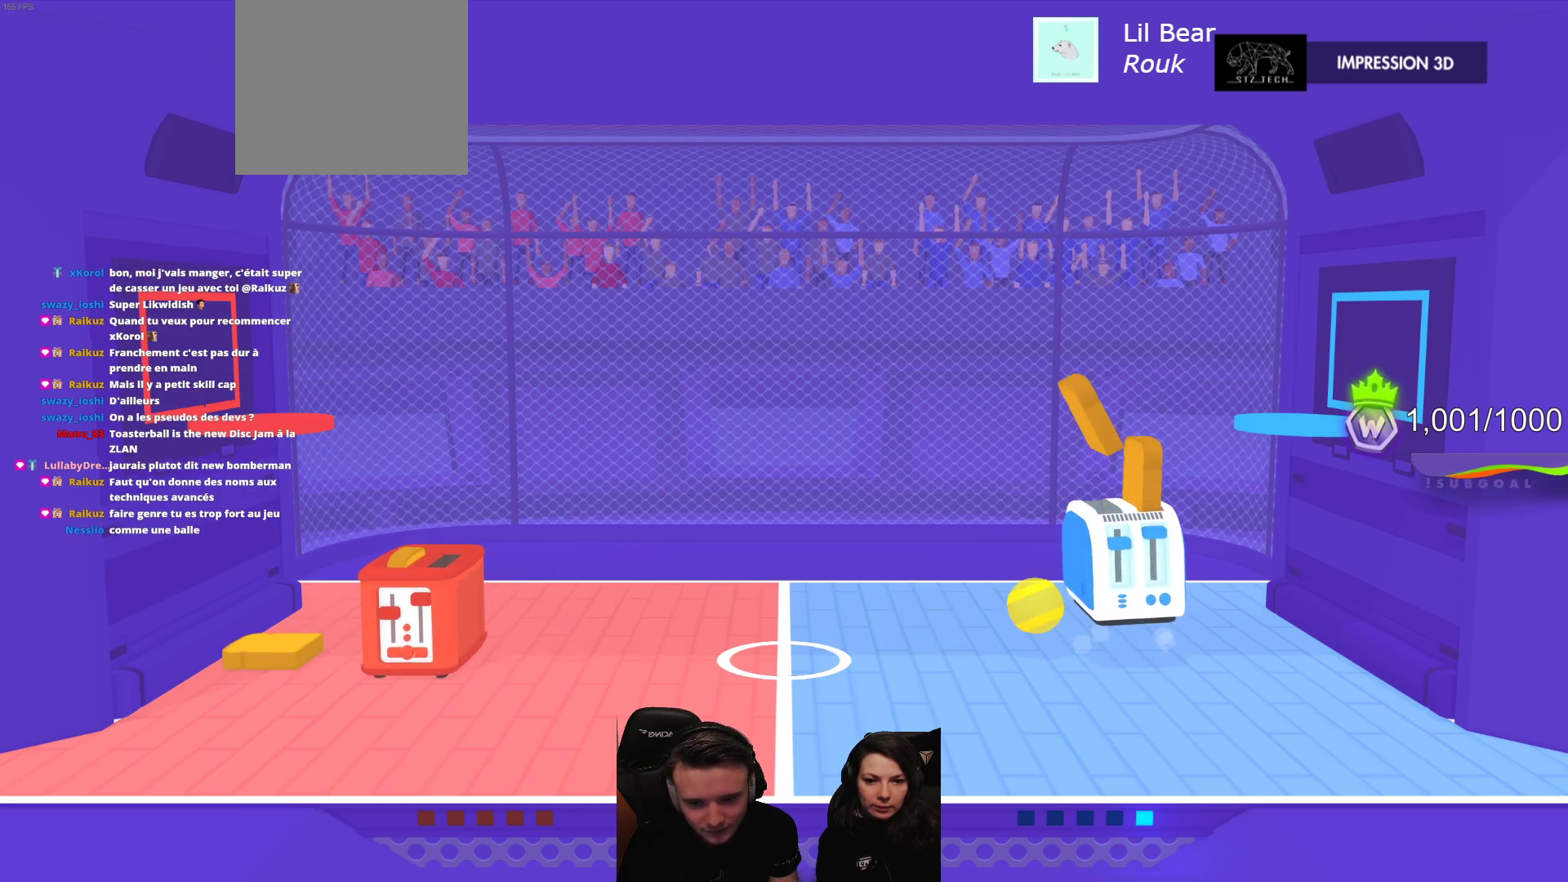
{"buttons": [], "left_stick": "center", "events": []}
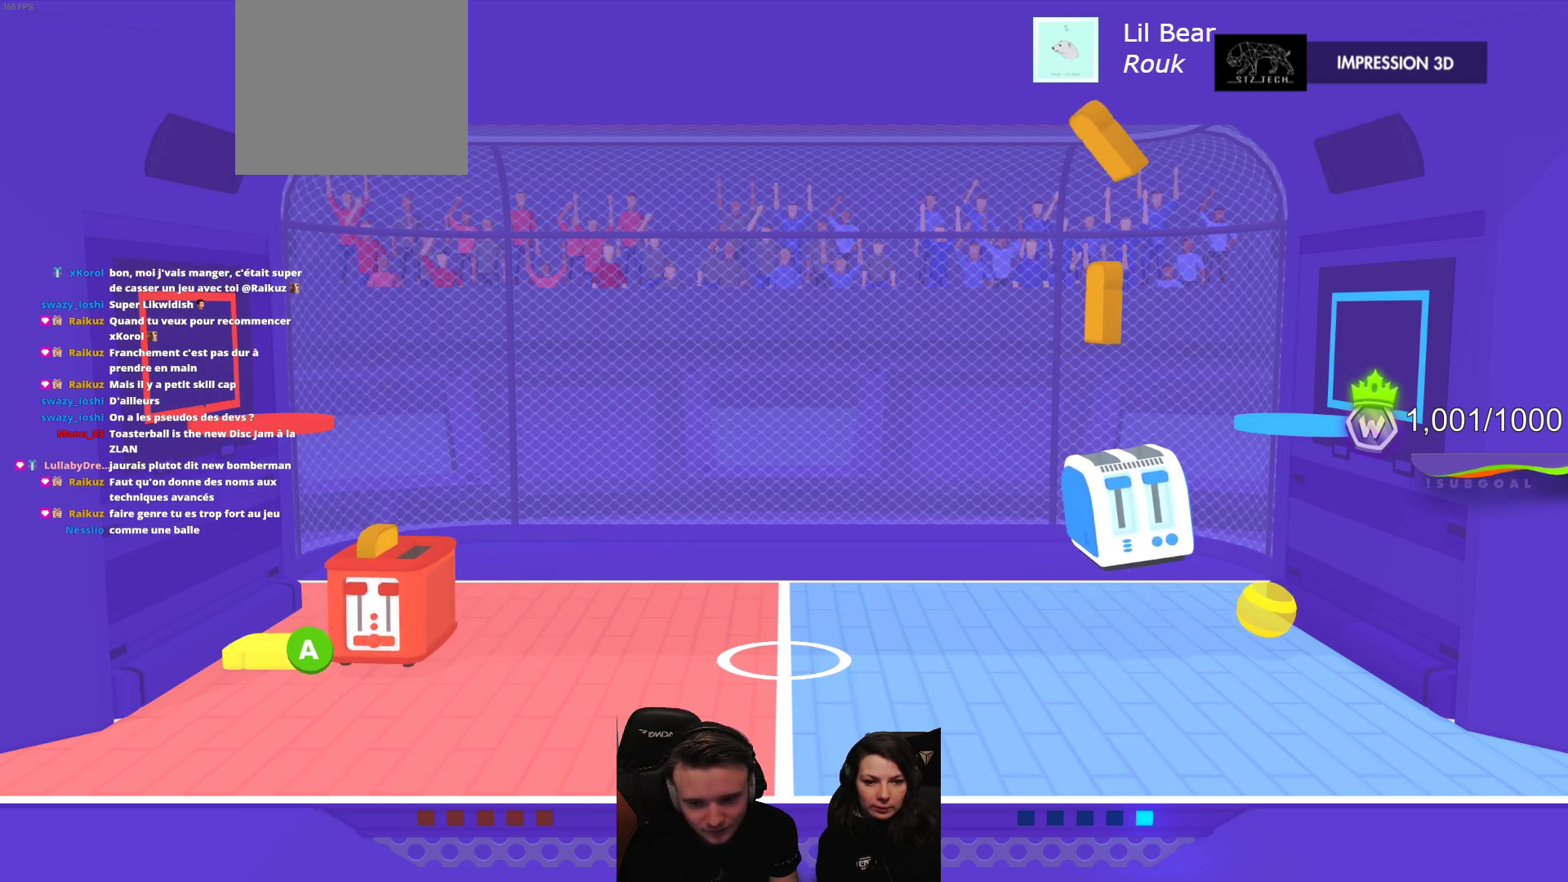
{"buttons": [], "left_stick": "center", "events": [[217, "A", "down"], [300, "A", "up"]]}